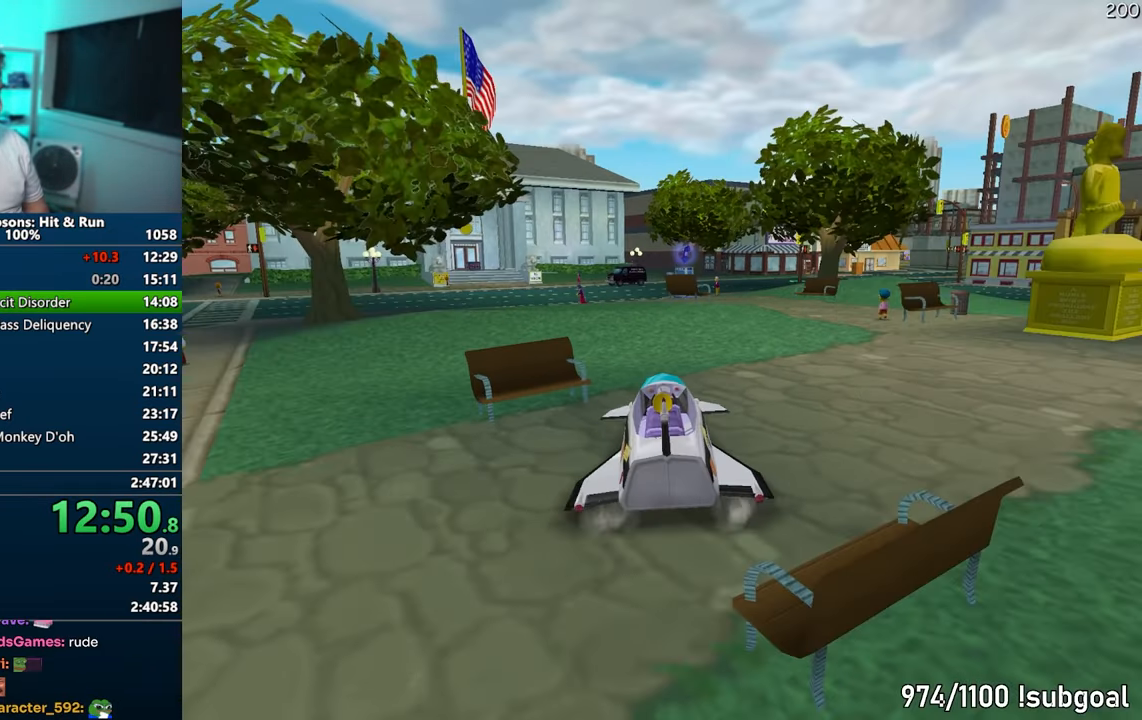
Gameplay with a controller (PlayStation layout); each line is a JSON object with the inputs held at the frame after it. "events" lists button and stick changes between this image and that frame as [ms after this image, input, new state], when the widget could be followed in between. Not read: L3 R3.
{"buttons": ["CROSS"], "left_stick": "center", "right_stick": "center", "events": []}
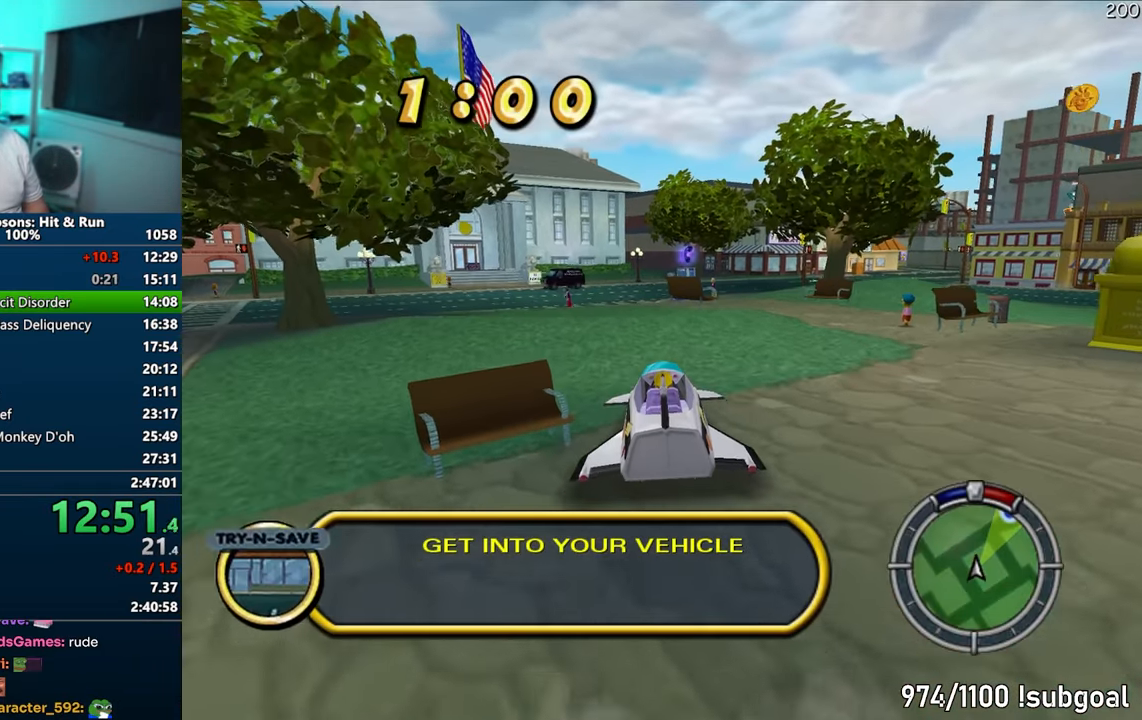
{"buttons": ["CROSS"], "left_stick": "center", "right_stick": "center", "events": [[117, "left_stick", "left"], [350, "left_stick", "center"]]}
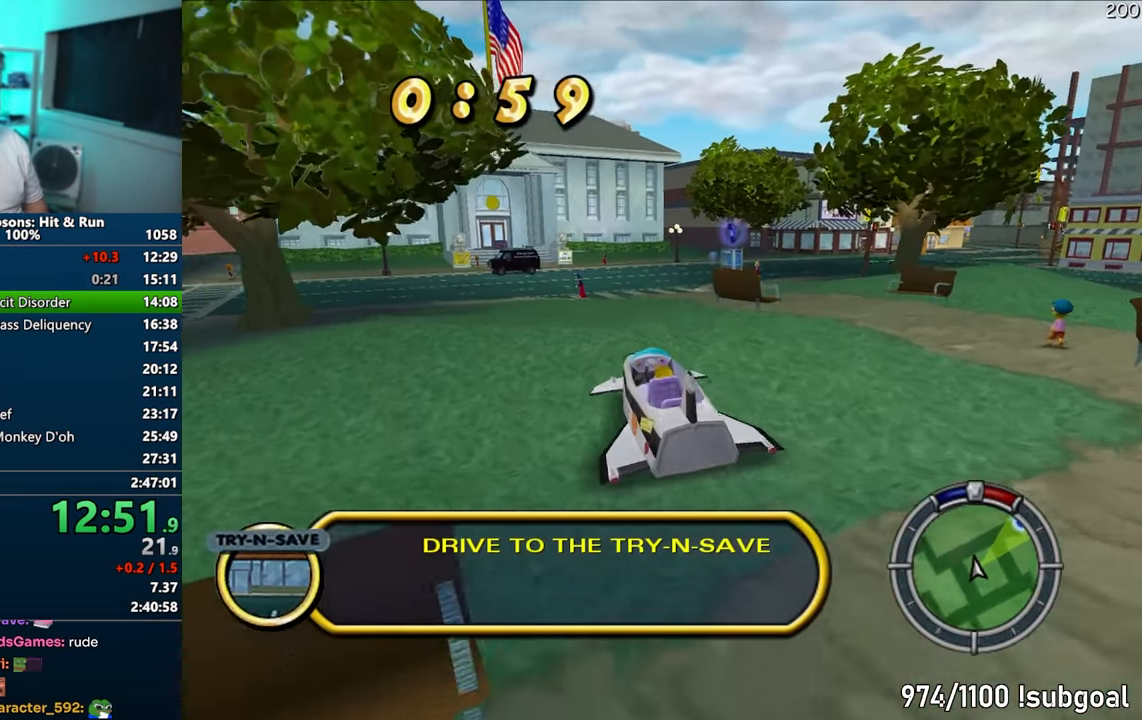
{"buttons": ["CROSS"], "left_stick": "center", "right_stick": "center", "events": []}
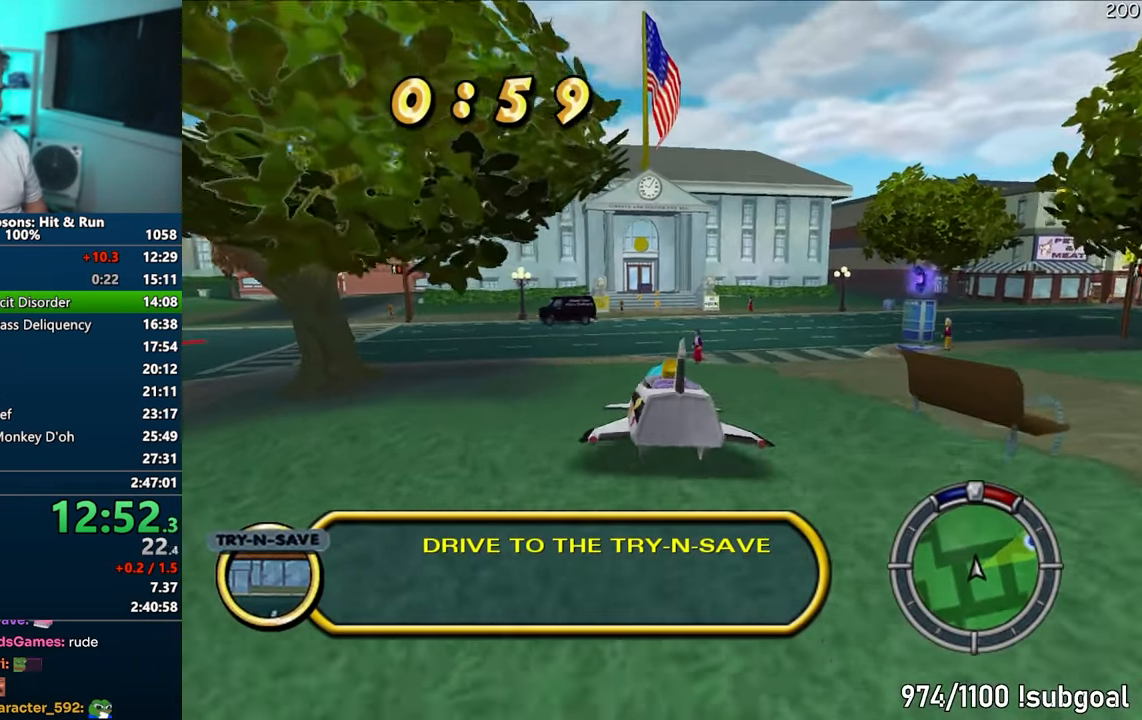
{"buttons": ["CROSS"], "left_stick": "center", "right_stick": "center", "events": [[350, "left_stick", "right"], [500, "left_stick", "center"]]}
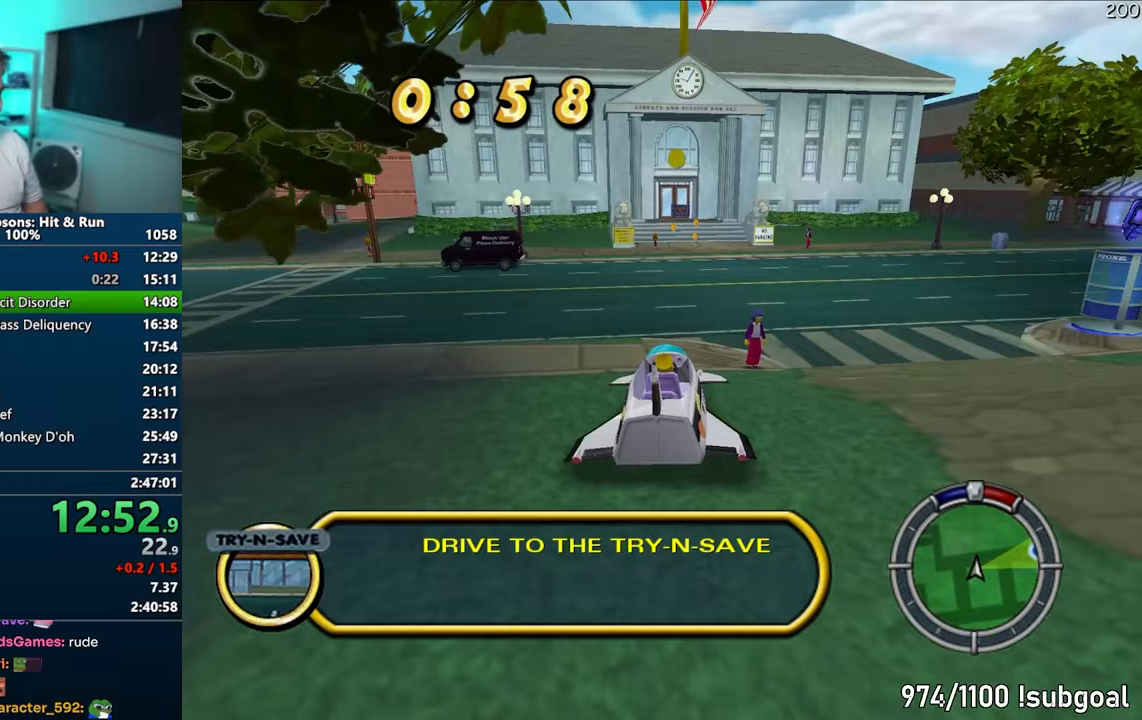
{"buttons": ["CROSS"], "left_stick": "center", "right_stick": "center", "events": [[250, "left_stick", "left"], [367, "left_stick", "center"]]}
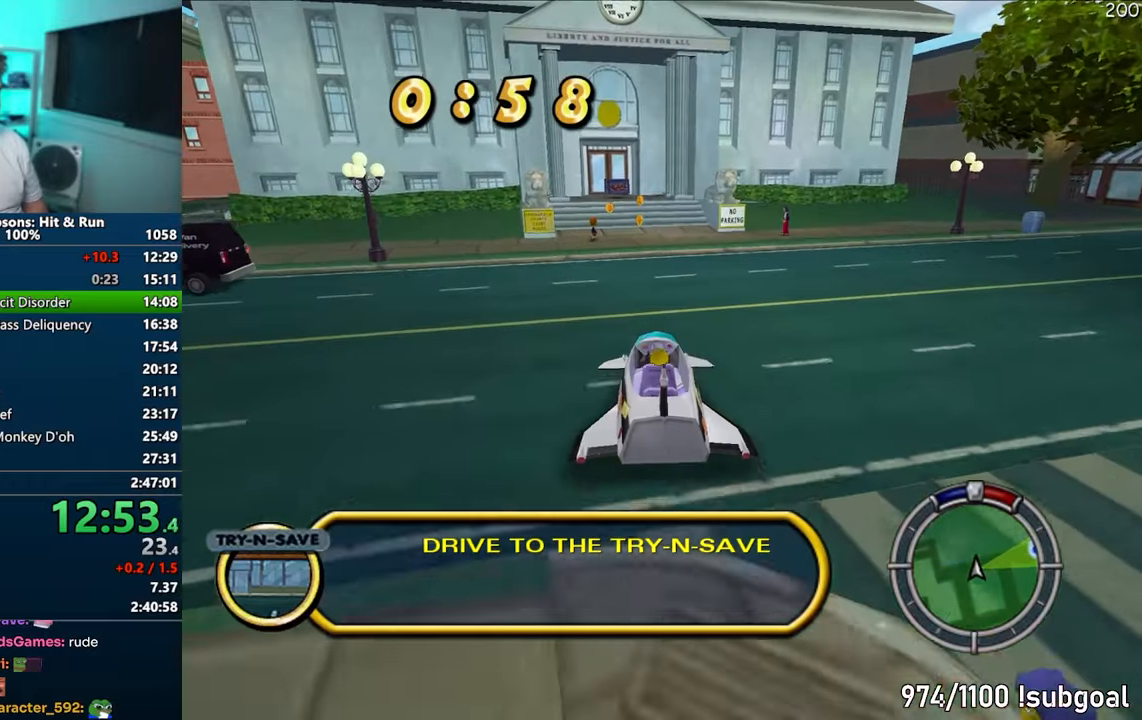
{"buttons": ["CROSS"], "left_stick": "center", "right_stick": "center", "events": []}
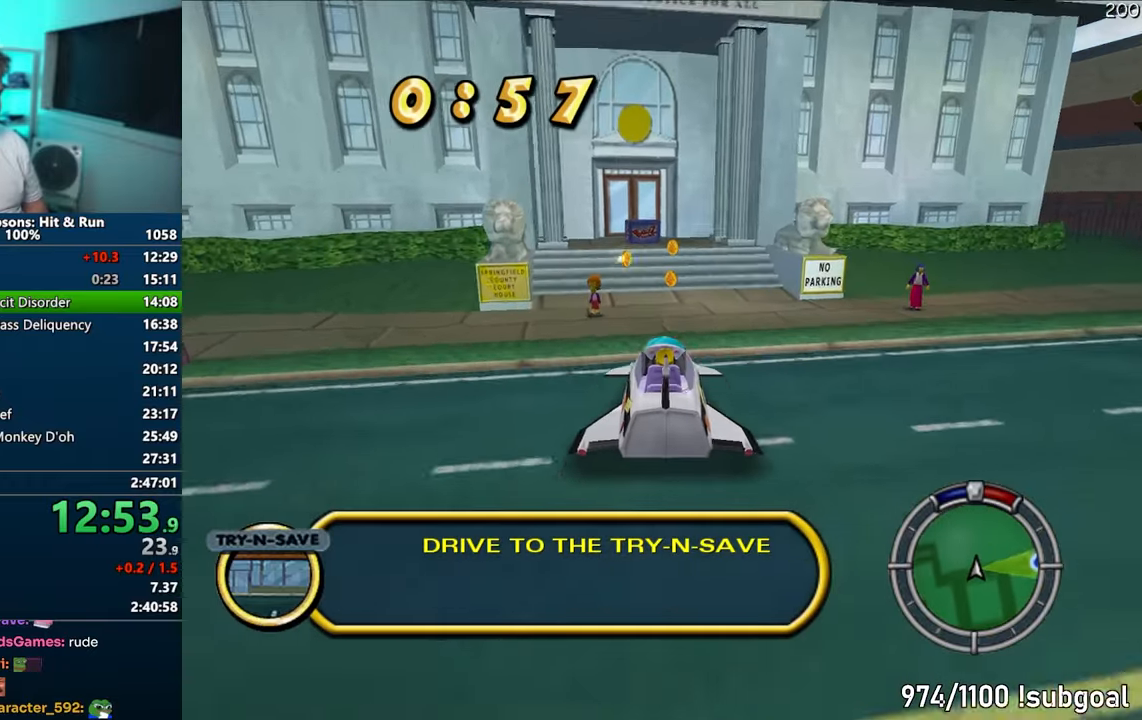
{"buttons": ["CROSS", "SELECT"], "left_stick": "right", "right_stick": "center", "events": [[50, "left_stick", "right"], [367, "SELECT", "down"]]}
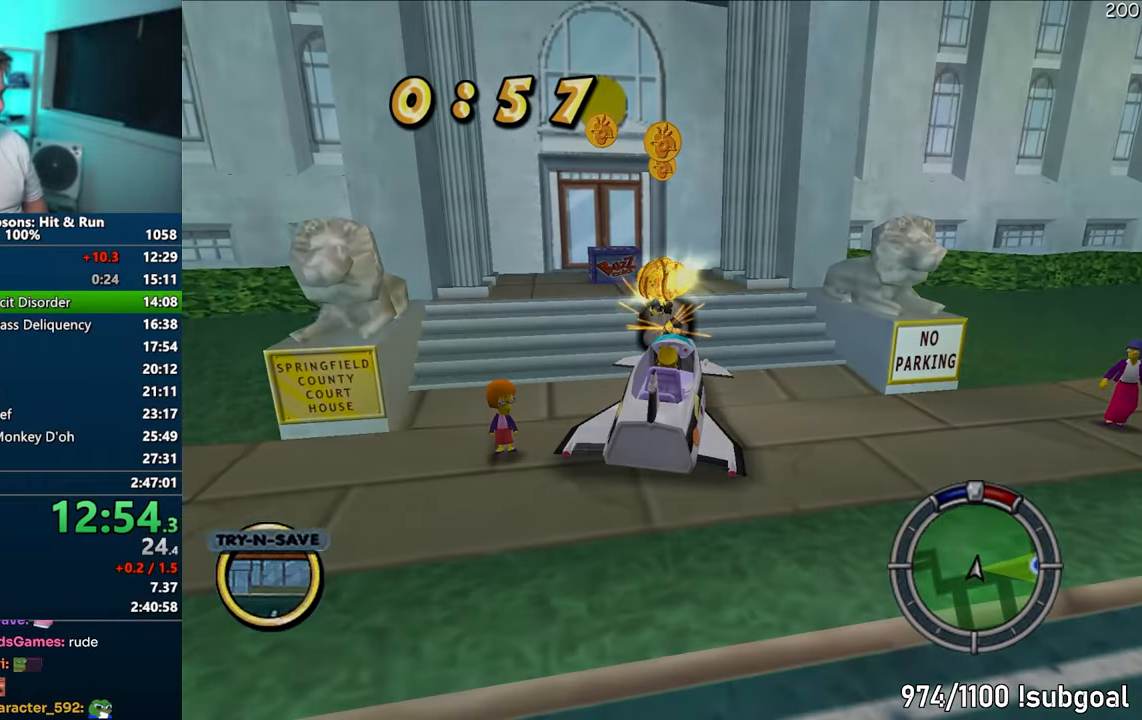
{"buttons": ["CROSS", "R1"], "left_stick": "center", "right_stick": "center", "events": [[17, "left_stick", "center"], [83, "SELECT", "up"], [217, "R1", "down"], [317, "CIRCLE", "down"], [417, "CIRCLE", "up"]]}
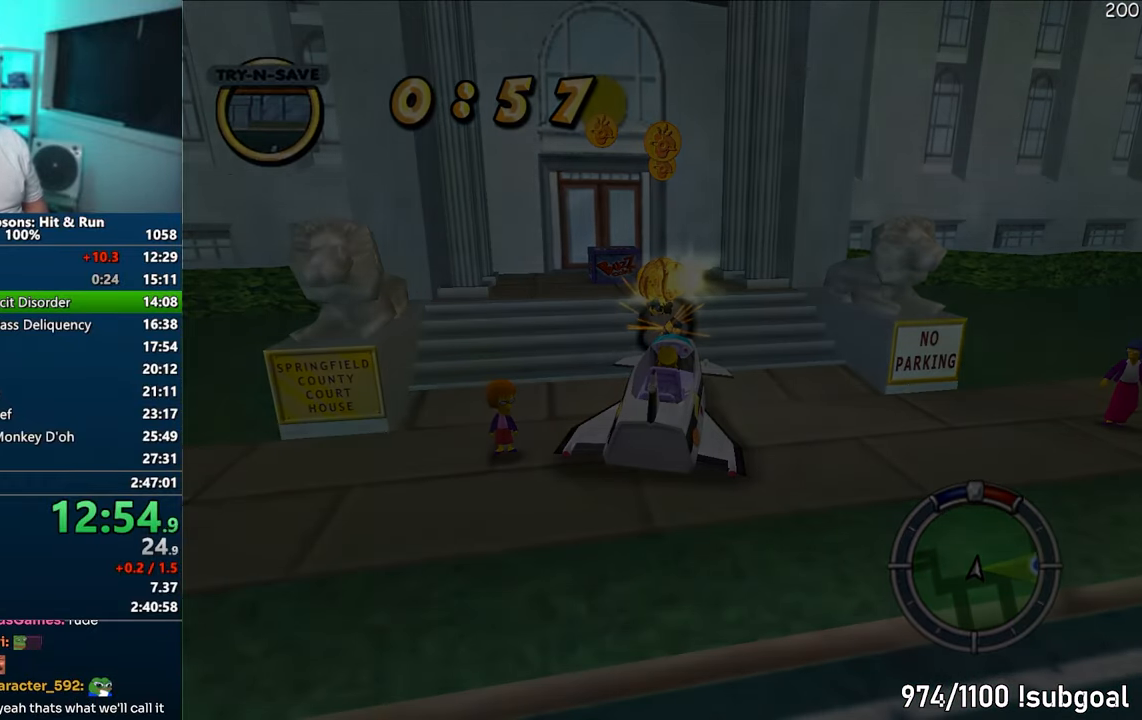
{"buttons": ["CROSS", "R1"], "left_stick": "center", "right_stick": "center", "events": []}
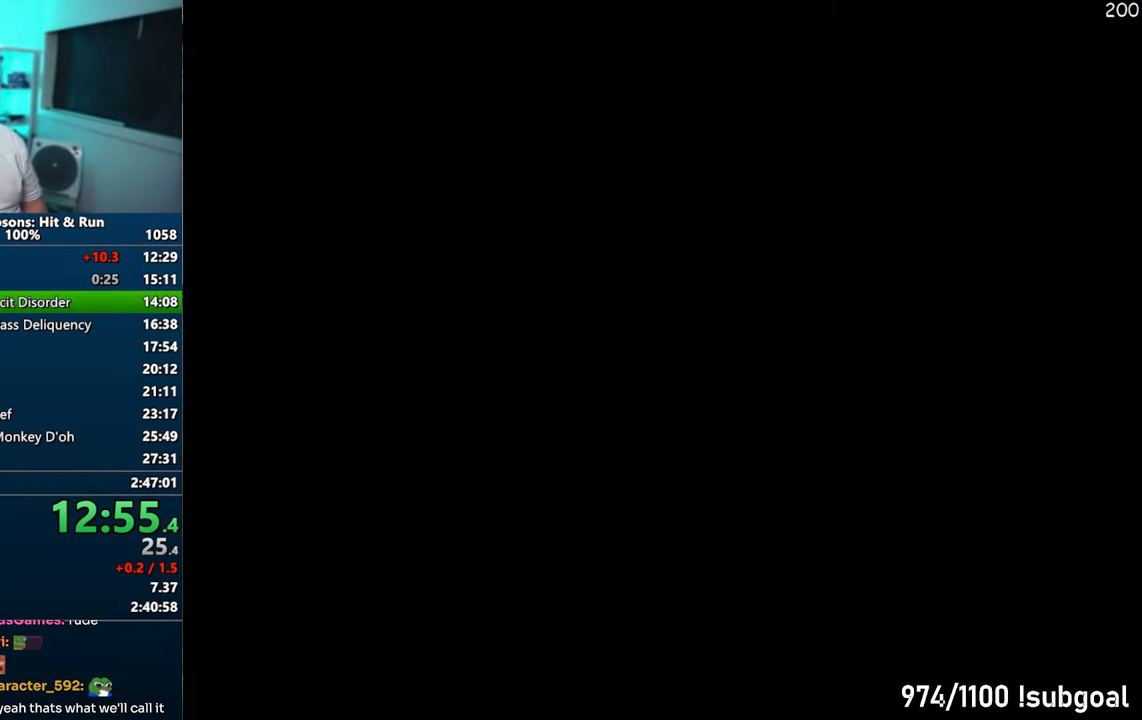
{"buttons": ["CROSS"], "left_stick": "center", "right_stick": "center", "events": [[500, "R1", "up"]]}
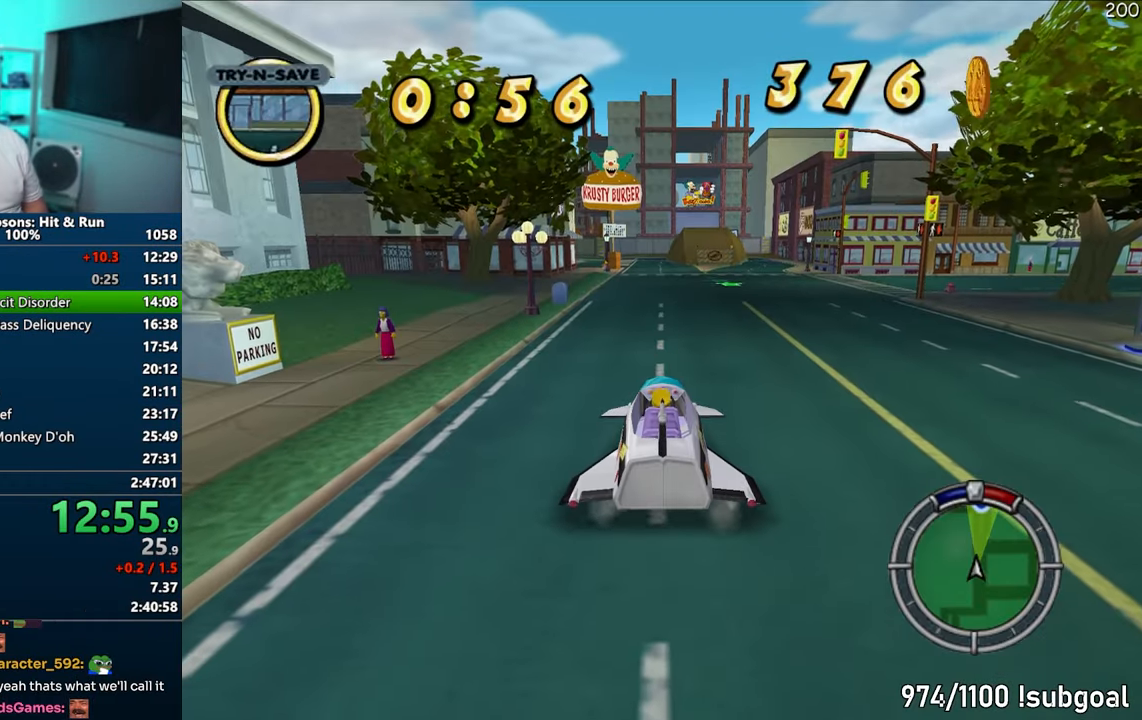
{"buttons": ["CROSS"], "left_stick": "center", "right_stick": "center", "events": [[167, "left_stick", "right"], [417, "left_stick", "center"]]}
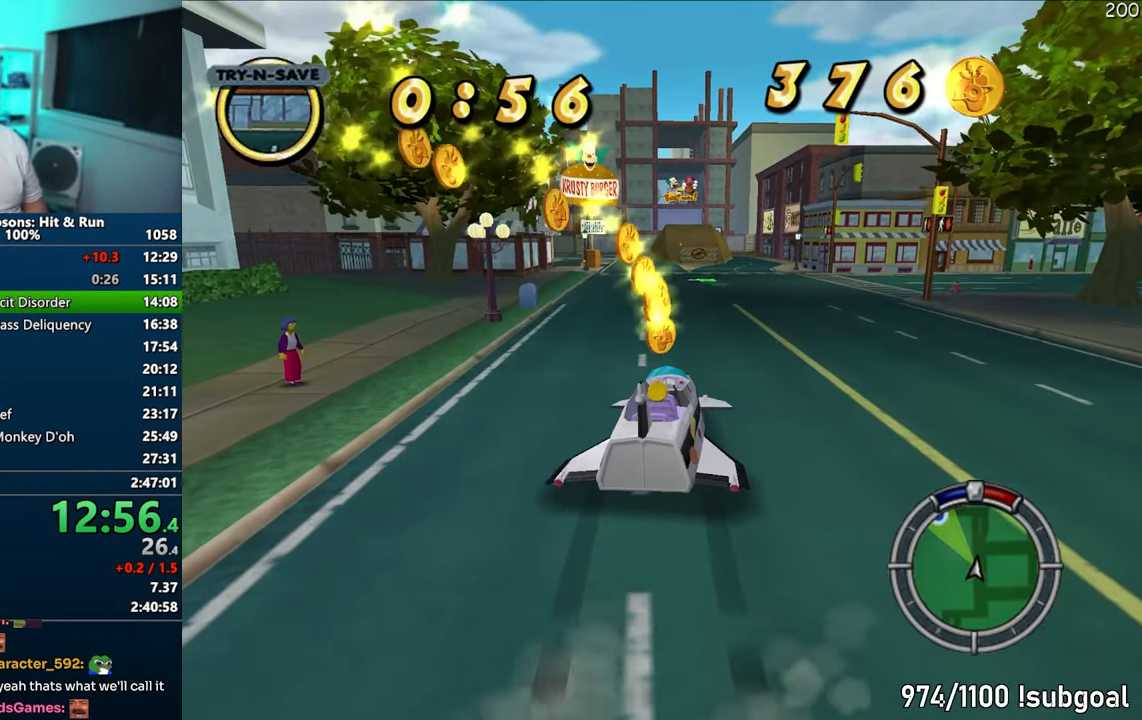
{"buttons": ["CROSS"], "left_stick": "center", "right_stick": "center", "events": []}
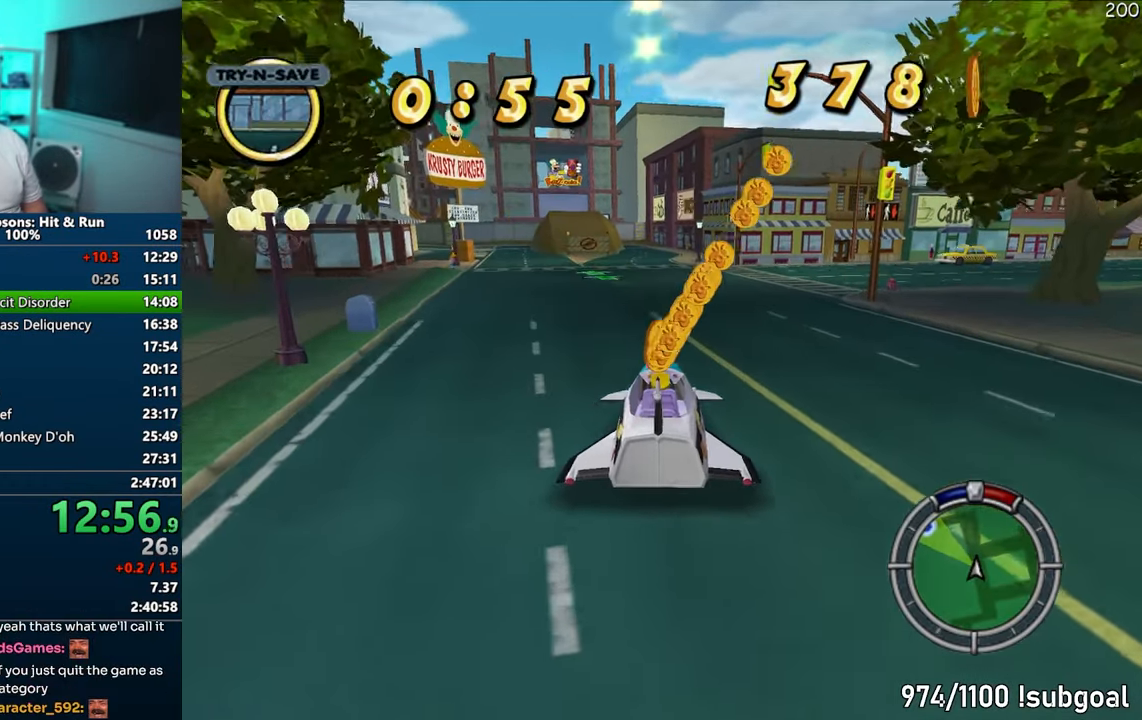
{"buttons": ["CROSS"], "left_stick": "center", "right_stick": "center", "events": []}
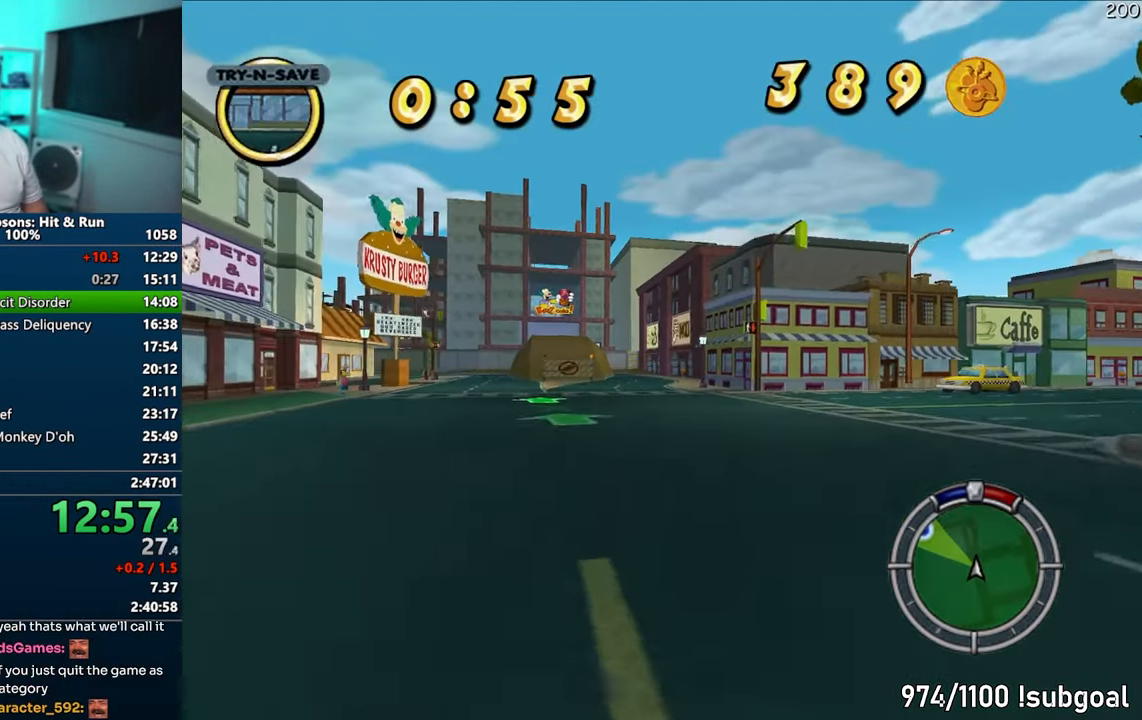
{"buttons": ["CROSS"], "left_stick": "center", "right_stick": "center", "events": [[33, "left_stick", "left"], [167, "left_stick", "center"]]}
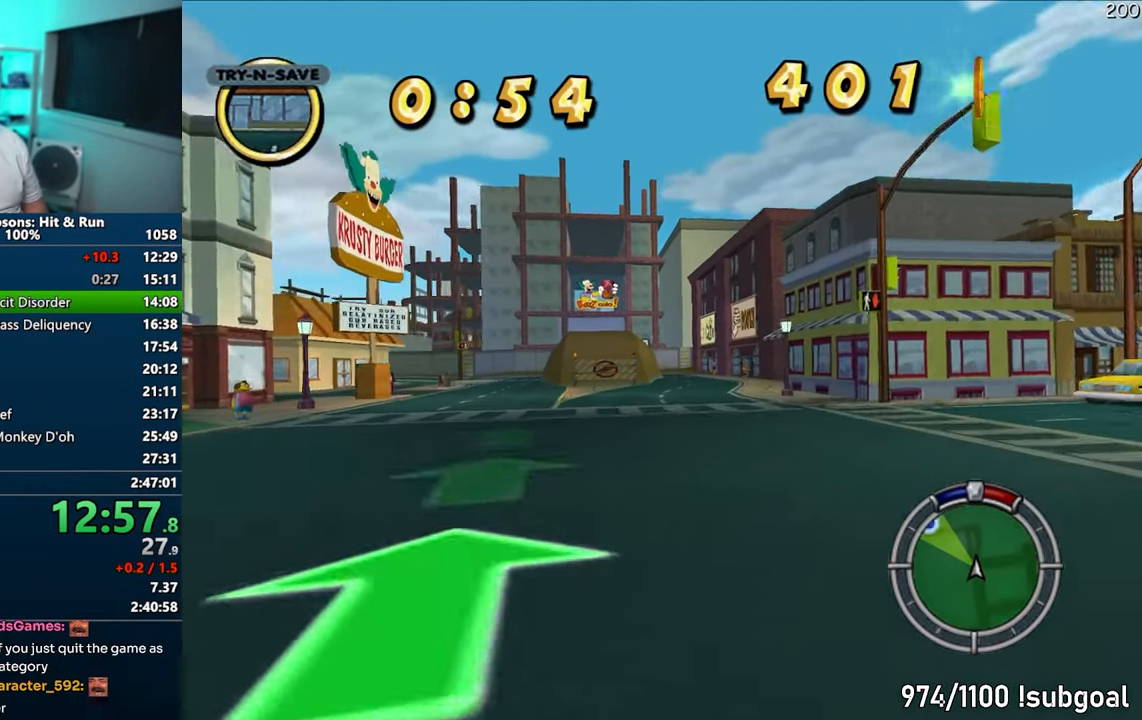
{"buttons": ["CROSS"], "left_stick": "center", "right_stick": "center", "events": [[150, "left_stick", "left"], [250, "left_stick", "center"]]}
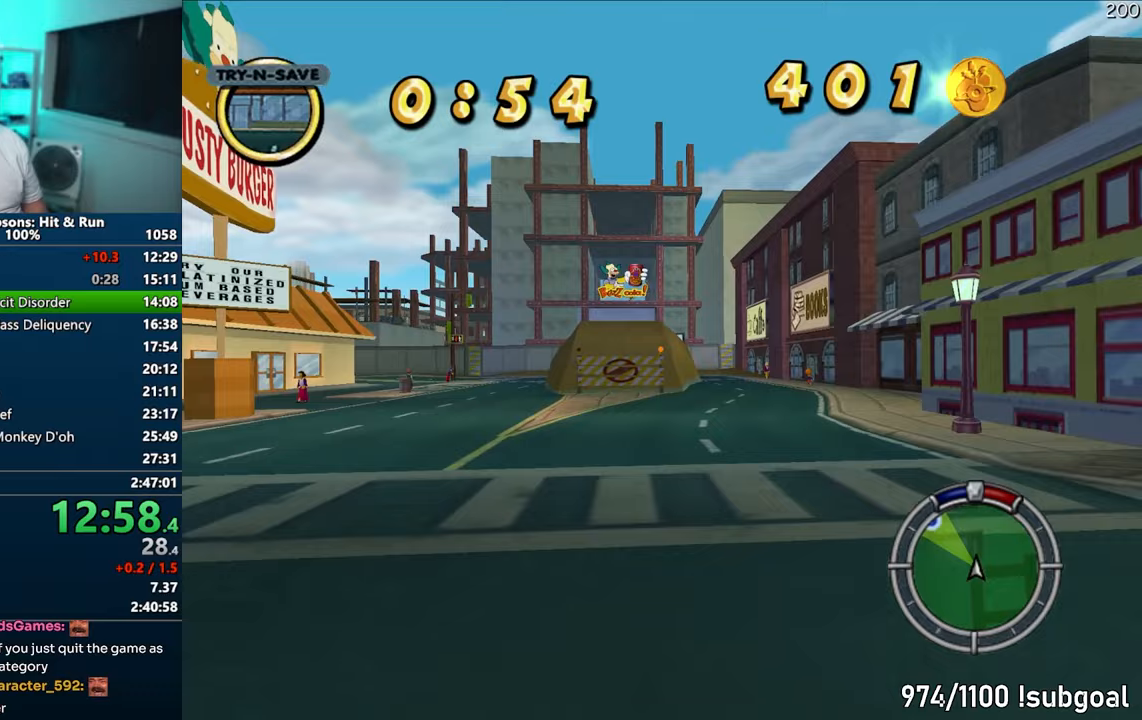
{"buttons": ["CROSS"], "left_stick": "left", "right_stick": "center", "events": [[350, "left_stick", "left"]]}
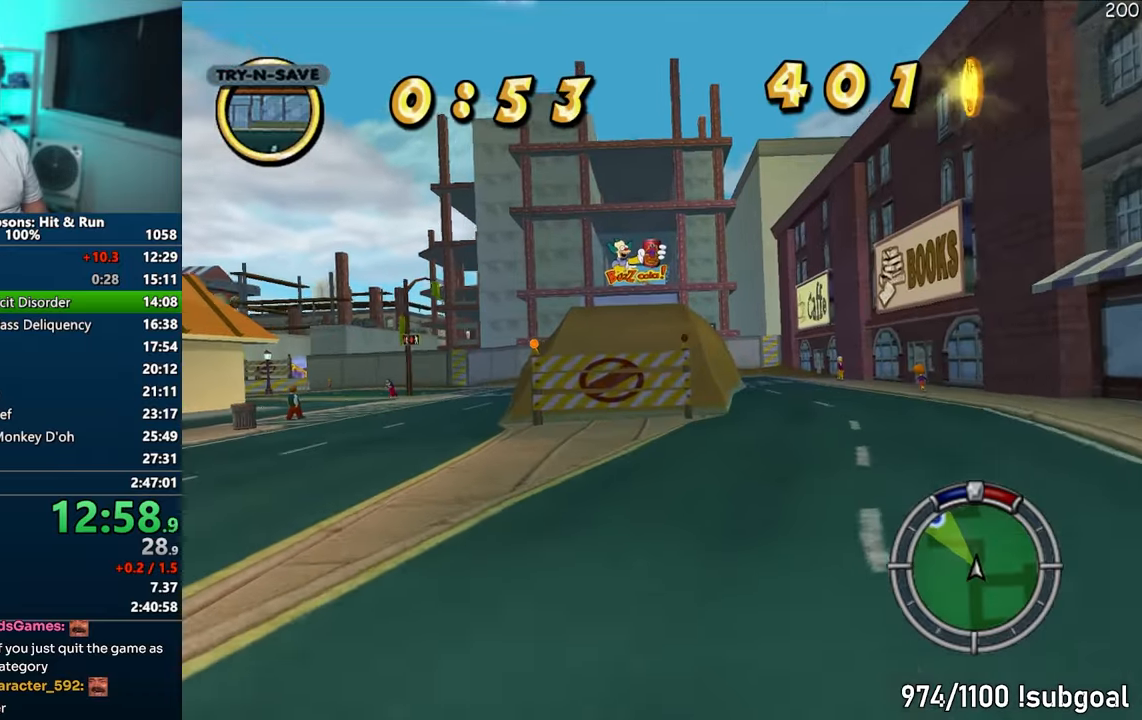
{"buttons": ["CROSS"], "left_stick": "center", "right_stick": "center", "events": [[33, "left_stick", "center"], [250, "left_stick", "right"], [400, "left_stick", "center"]]}
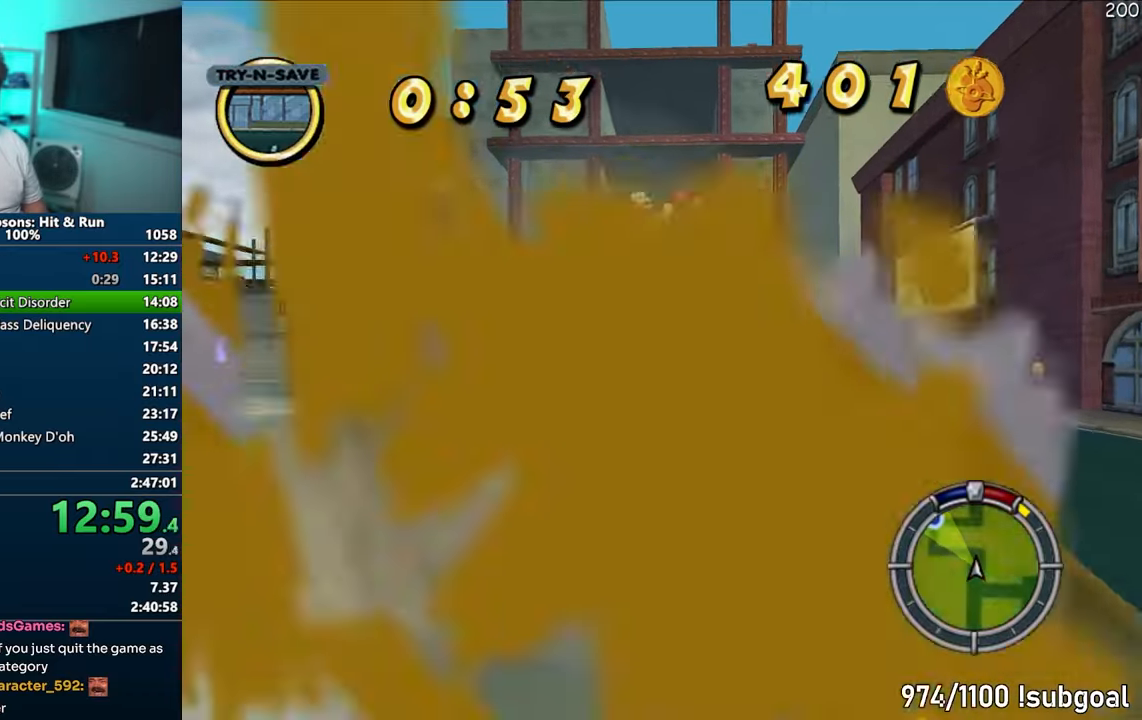
{"buttons": ["CROSS"], "left_stick": "left", "right_stick": "center", "events": [[250, "left_stick", "left"]]}
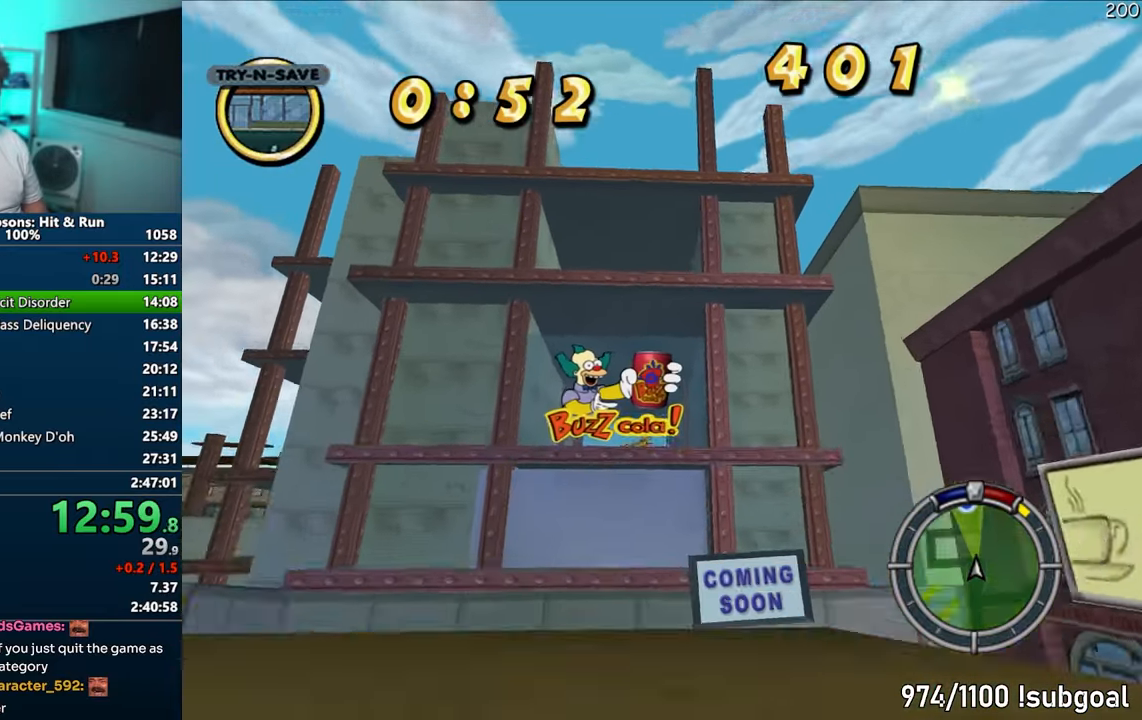
{"buttons": ["CROSS"], "left_stick": "right", "right_stick": "center", "events": [[233, "left_stick", "center"], [300, "left_stick", "right"]]}
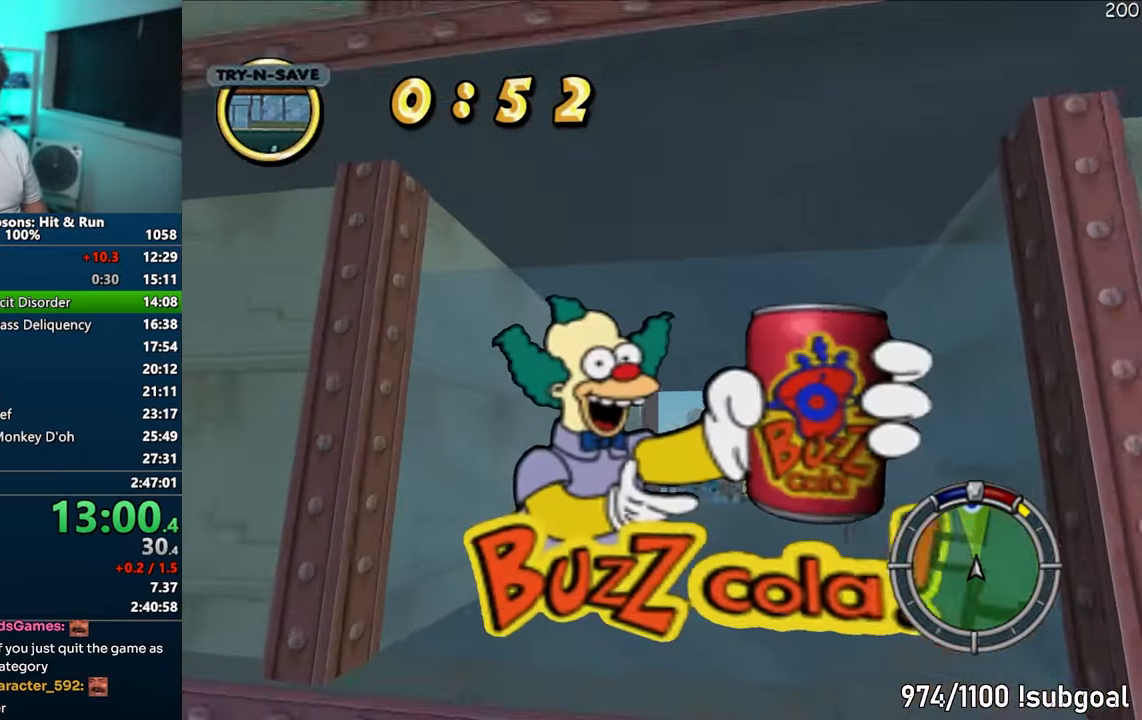
{"buttons": ["CROSS"], "left_stick": "right", "right_stick": "center", "events": []}
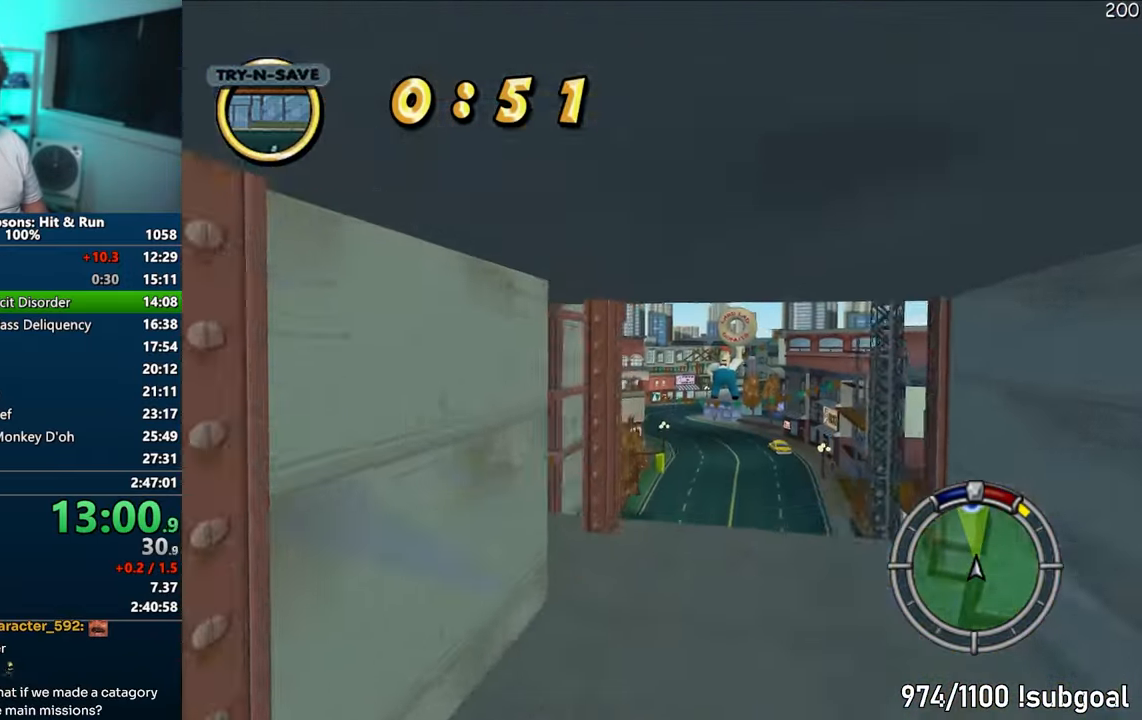
{"buttons": ["CROSS"], "left_stick": "right", "right_stick": "center", "events": []}
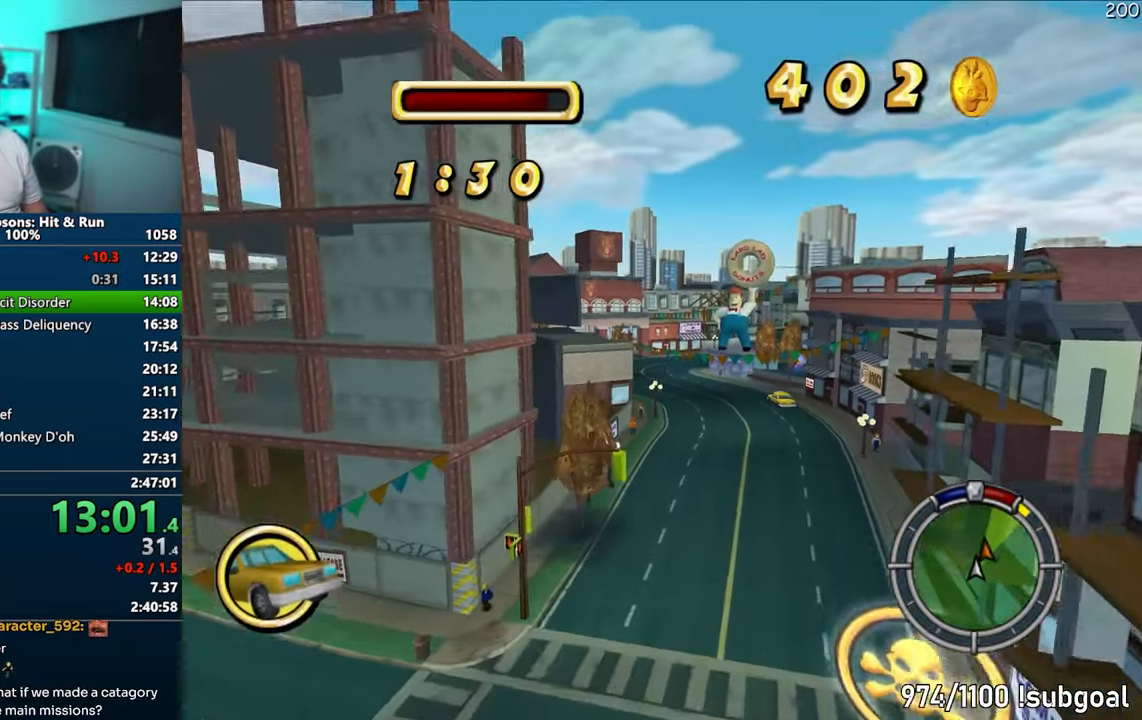
{"buttons": ["CROSS"], "left_stick": "right", "right_stick": "center", "events": []}
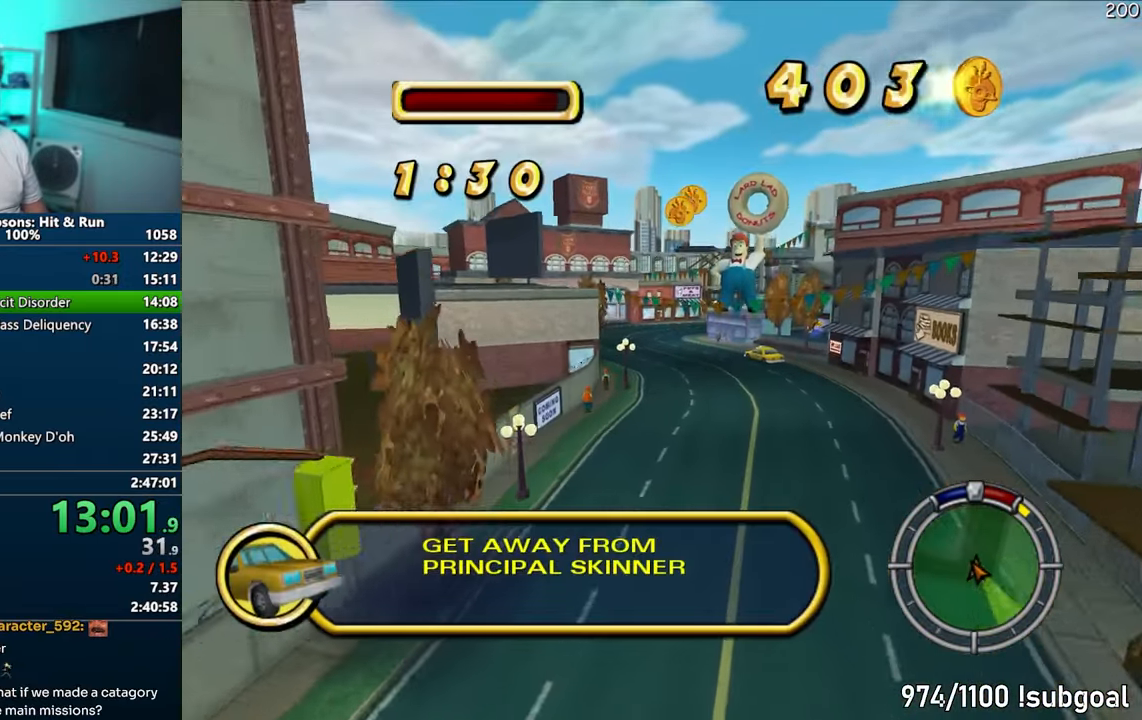
{"buttons": ["CROSS"], "left_stick": "right", "right_stick": "center", "events": []}
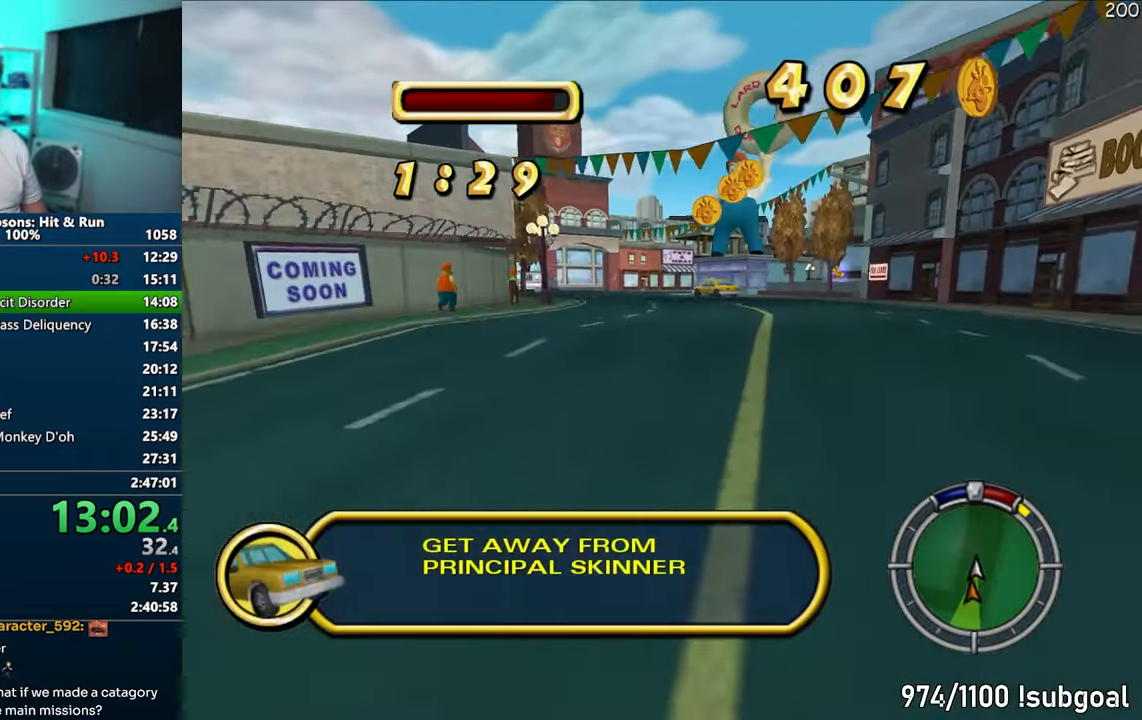
{"buttons": ["CROSS"], "left_stick": "left", "right_stick": "center", "events": [[267, "left_stick", "center"], [450, "left_stick", "left"]]}
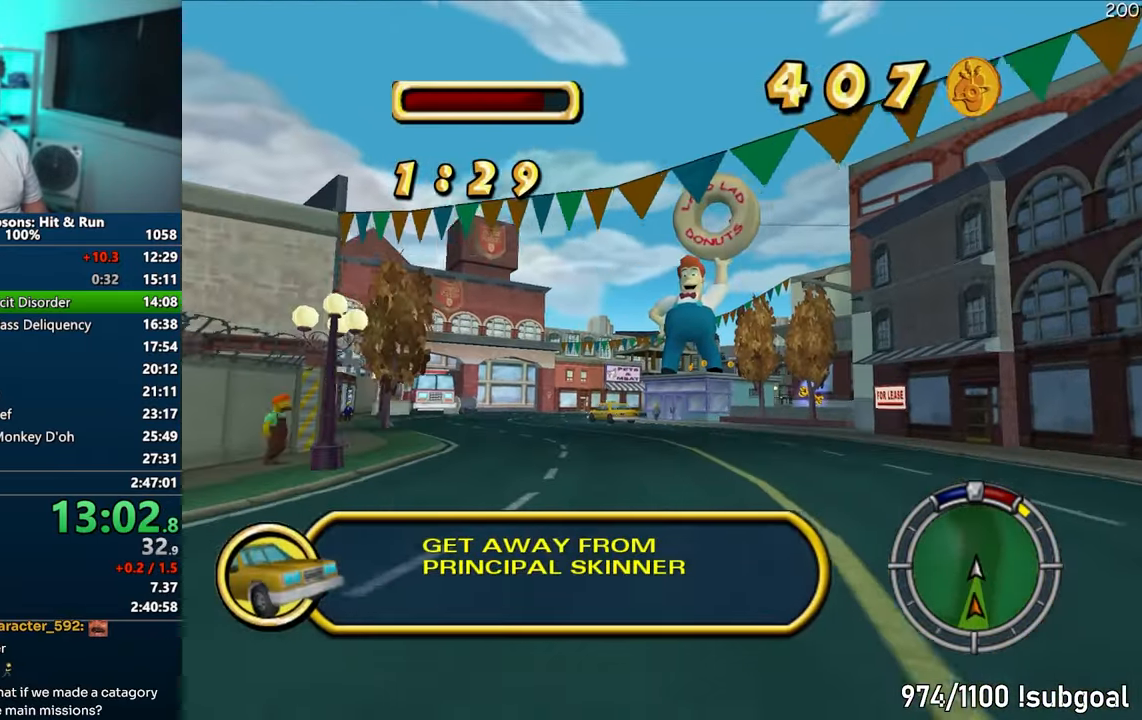
{"buttons": ["CROSS"], "left_stick": "center", "right_stick": "center", "events": [[250, "left_stick", "center"]]}
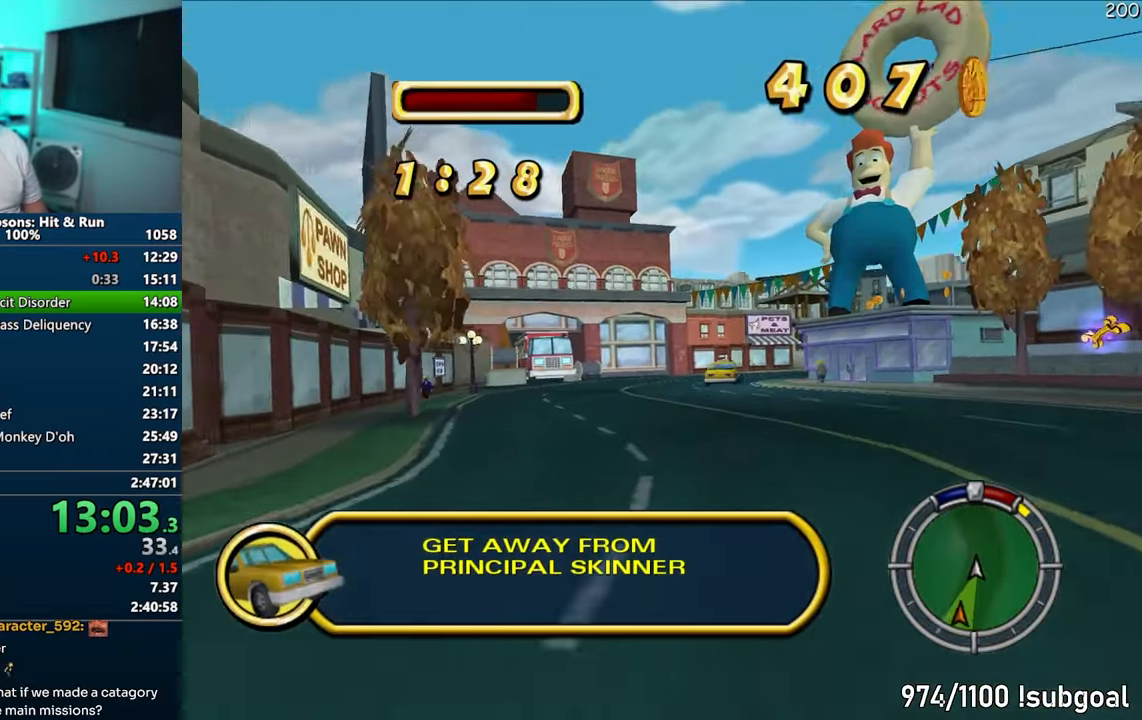
{"buttons": ["CROSS"], "left_stick": "center", "right_stick": "center", "events": [[17, "left_stick", "right"], [200, "left_stick", "center"]]}
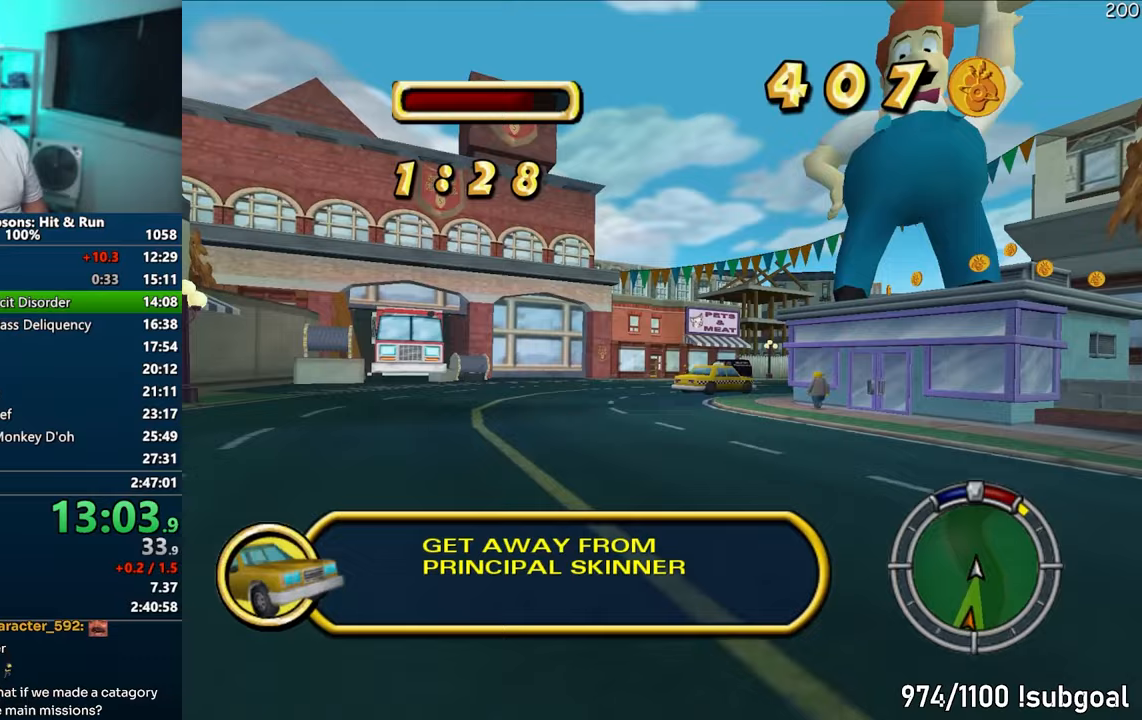
{"buttons": ["CROSS"], "left_stick": "center", "right_stick": "center", "events": [[33, "left_stick", "right"], [200, "left_stick", "center"], [300, "left_stick", "right"], [500, "left_stick", "center"]]}
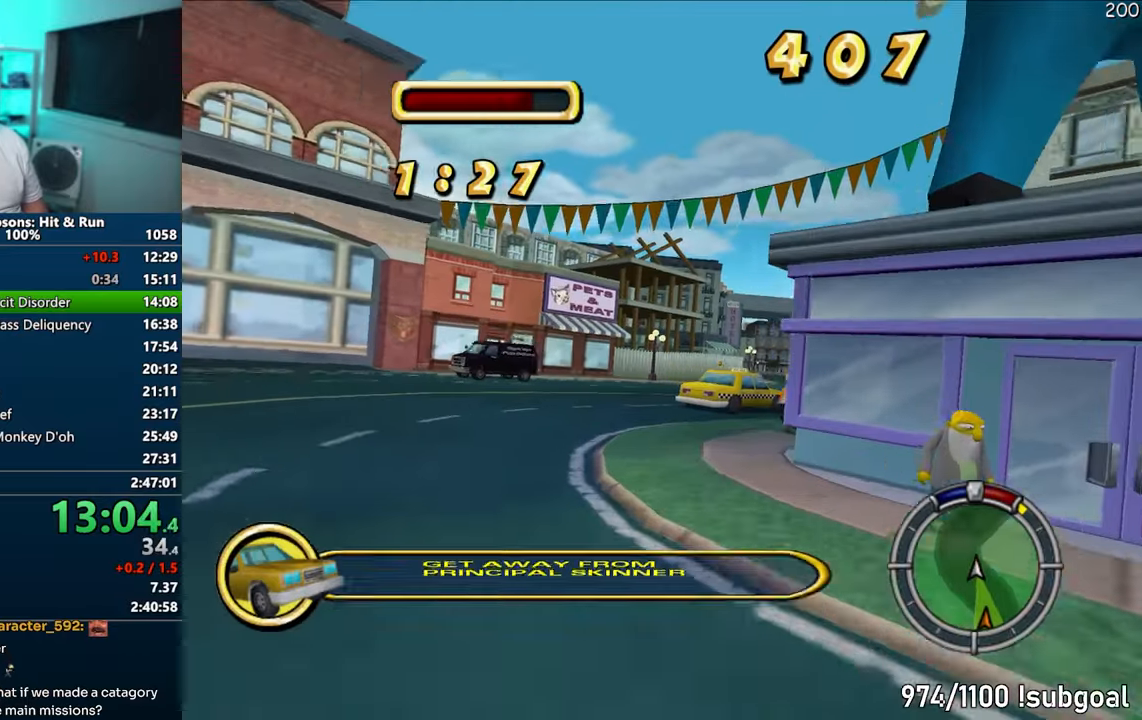
{"buttons": ["CROSS"], "left_stick": "center", "right_stick": "center", "events": [[283, "left_stick", "right"], [433, "left_stick", "center"]]}
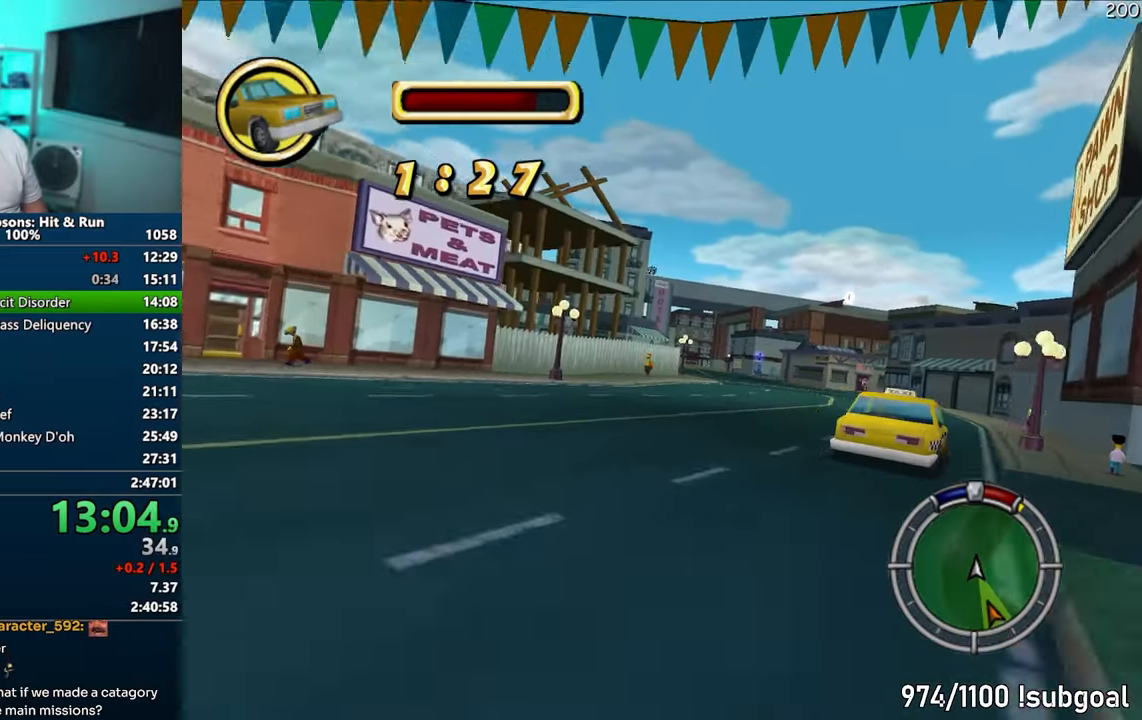
{"buttons": ["CROSS"], "left_stick": "center", "right_stick": "center", "events": [[150, "left_stick", "right"], [333, "left_stick", "center"]]}
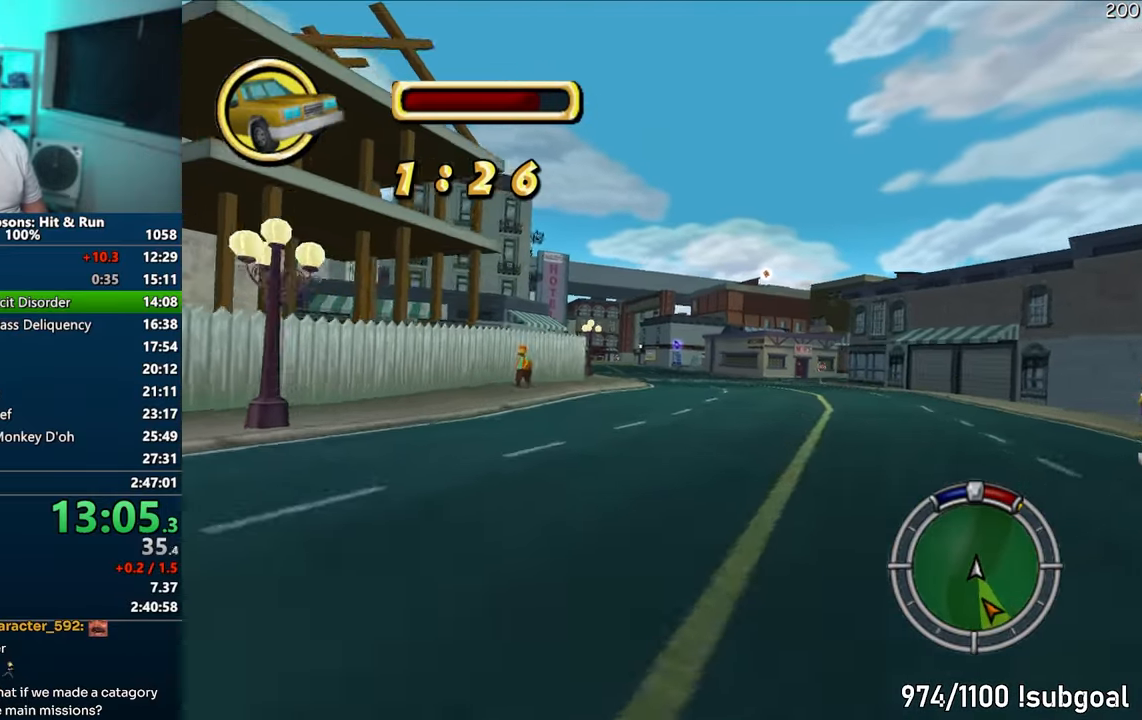
{"buttons": ["CROSS"], "left_stick": "right", "right_stick": "center", "events": [[317, "left_stick", "right"]]}